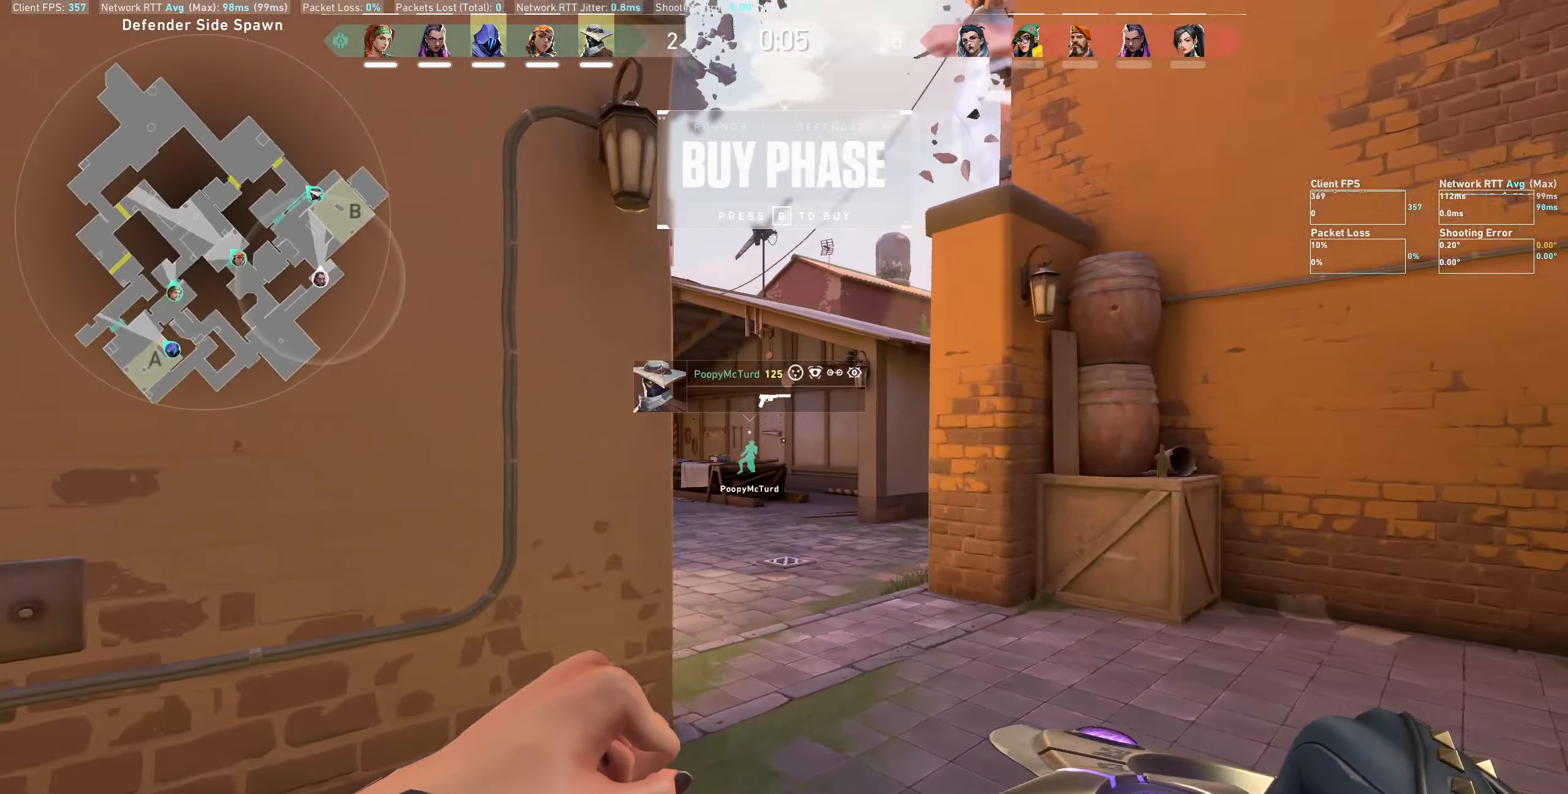
Gameplay with keyboard and mouse; each line is a JSON object with the keys and mouse buttons held at the frame after it. "events" lists presses ("down") and releases ("up") of "a", "ctrl", "d", "e", "q", "s", "shift", "space", "w", "mouse_left", "mouse_wheel", "mouse_right", "mouse_mb4" and "mouse_mb5" between this image and that frame as [ms after this image, input, new state], when the widget could be followed in between. "mouse_left", "mouse_wheel", "mouse_right", "mouse_mb4", "mouse_mb5" = the "left", "wheel", "right", "mb4", "mb5" buttons of the "mouse" list. No other keys are recorded. "wheel" means that the mouse wheel is clicked or scrolled. Not read: mouse_move.
{"keys": ["w"], "mouse": [], "events": [[150, "d", "up"]]}
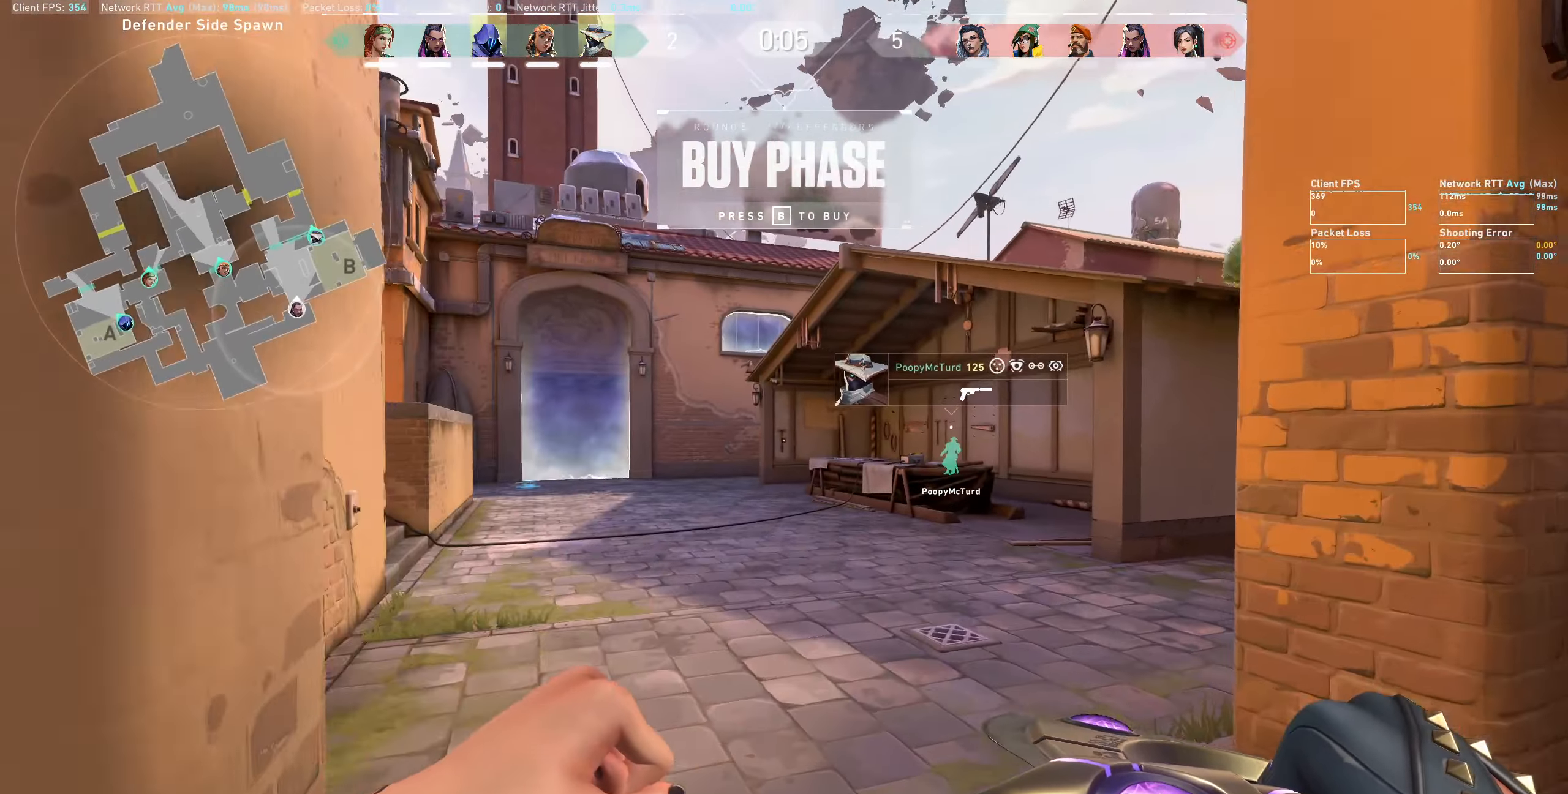
{"keys": ["w"], "mouse": [], "events": []}
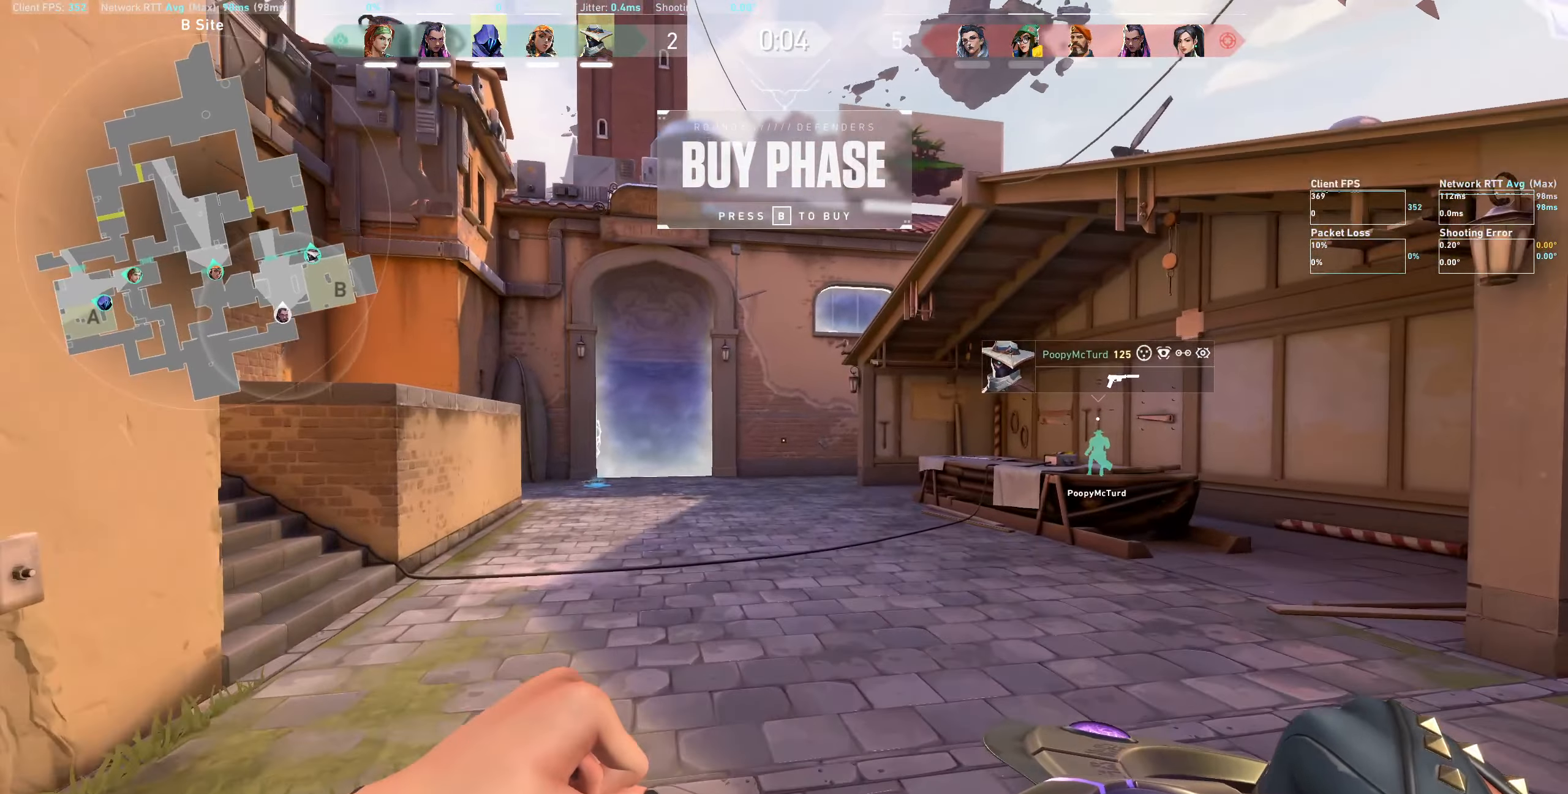
{"keys": ["w"], "mouse": [], "events": []}
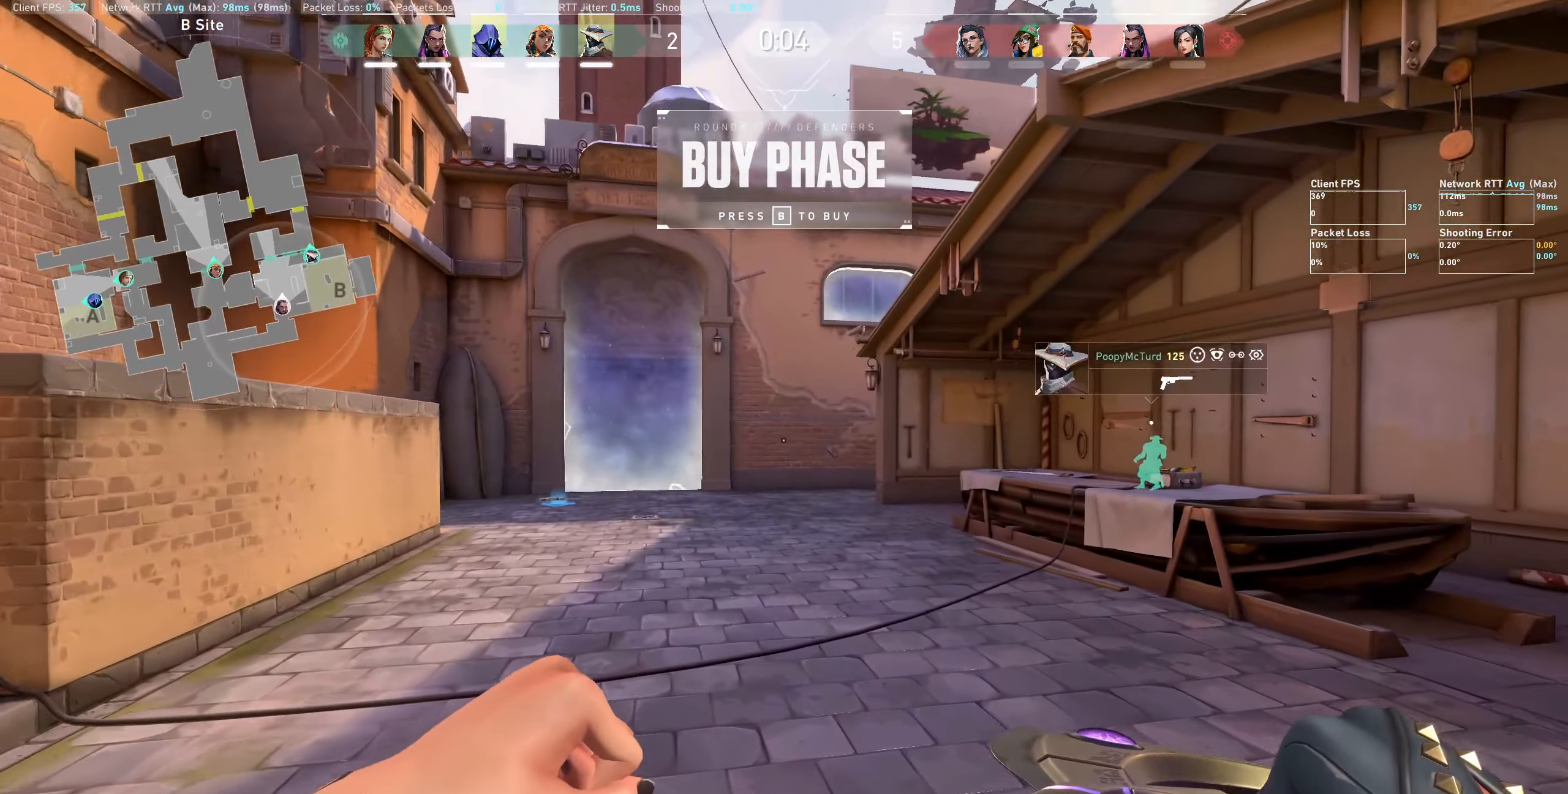
{"keys": ["w"], "mouse": [], "events": []}
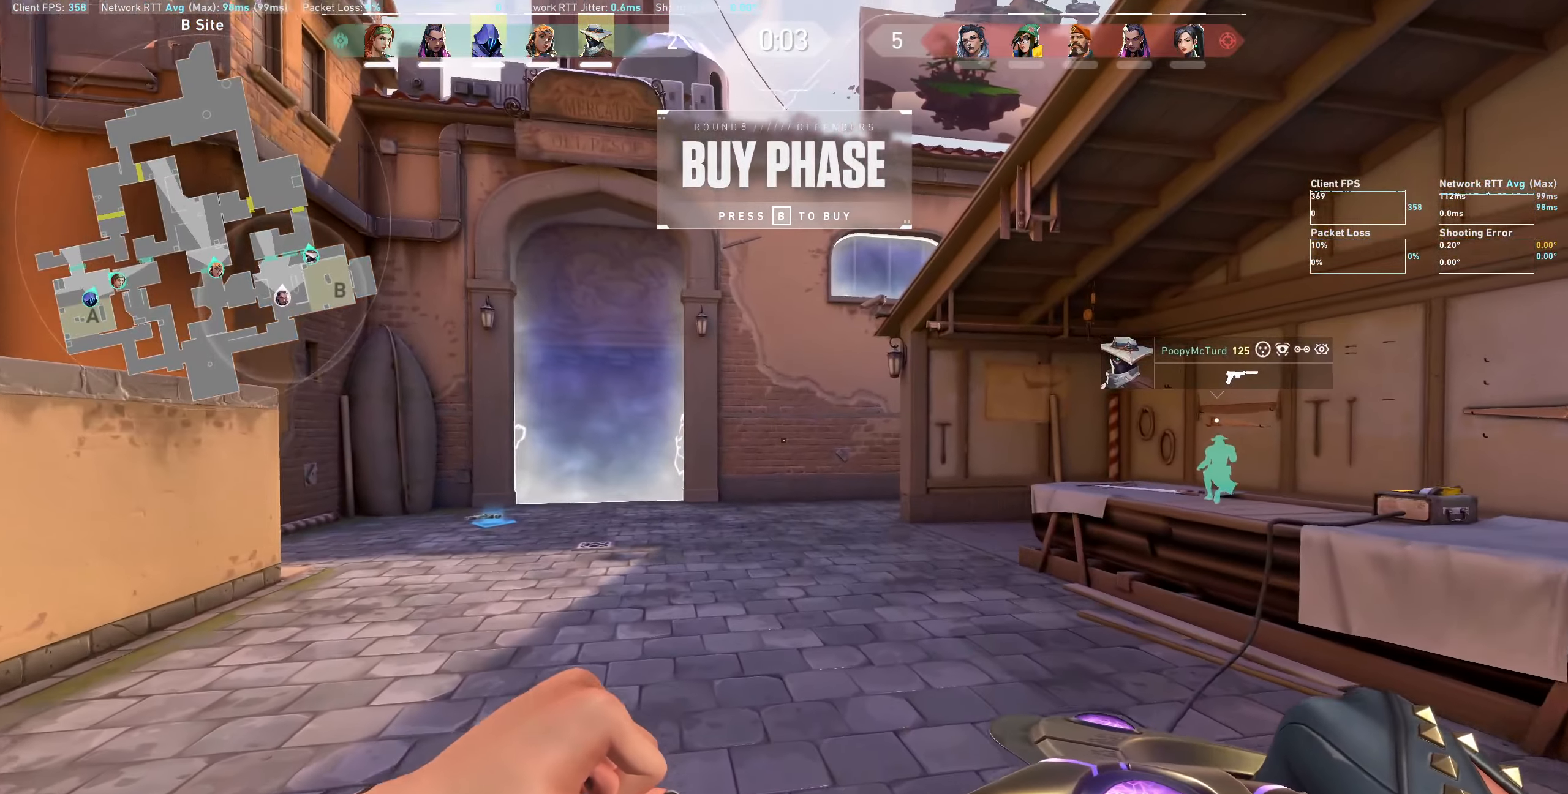
{"keys": ["a", "w"], "mouse": [], "events": [[350, "a", "down"]]}
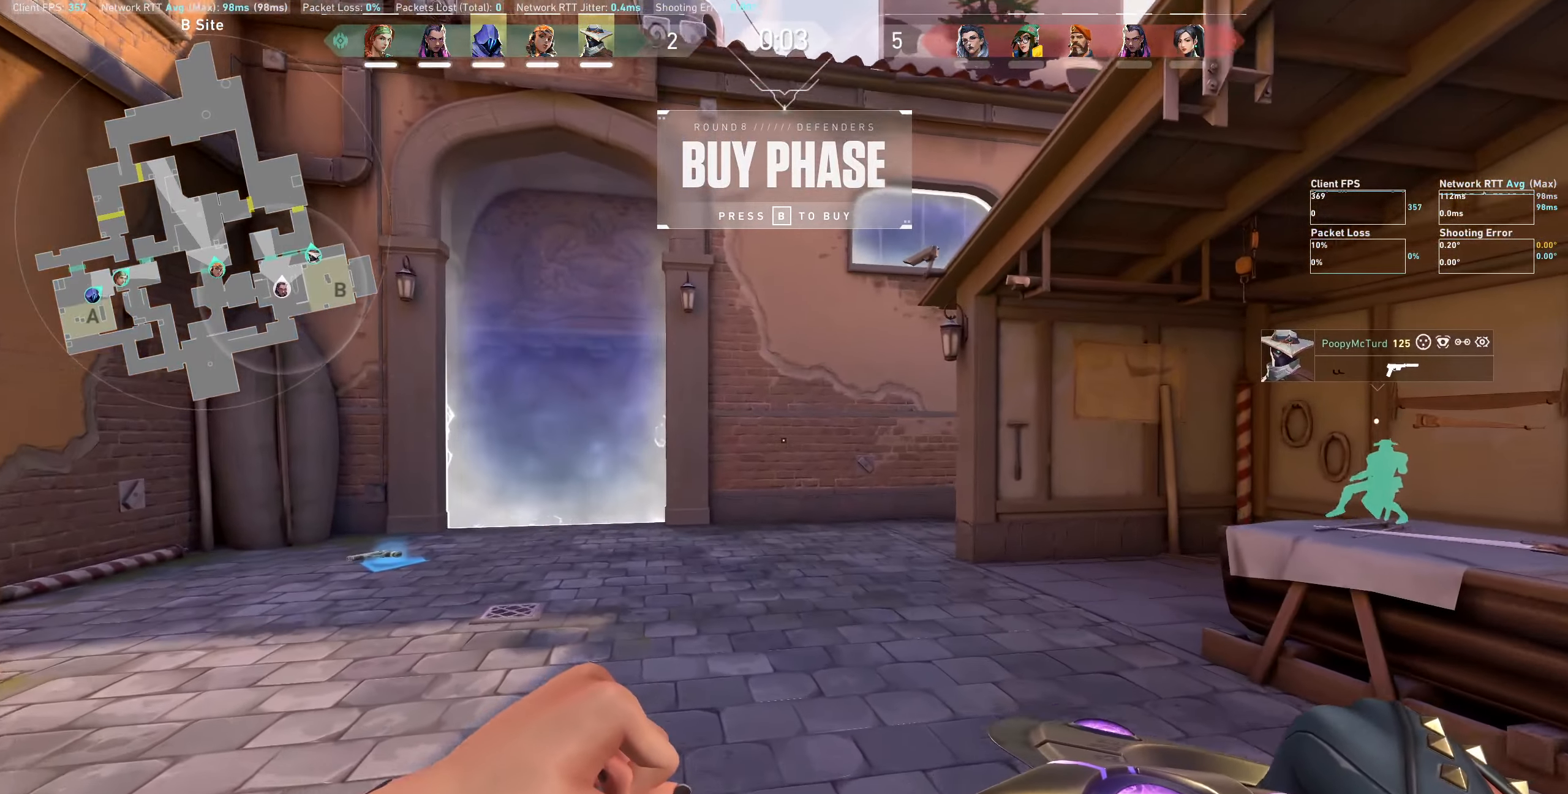
{"keys": ["a", "w"], "mouse": [], "events": []}
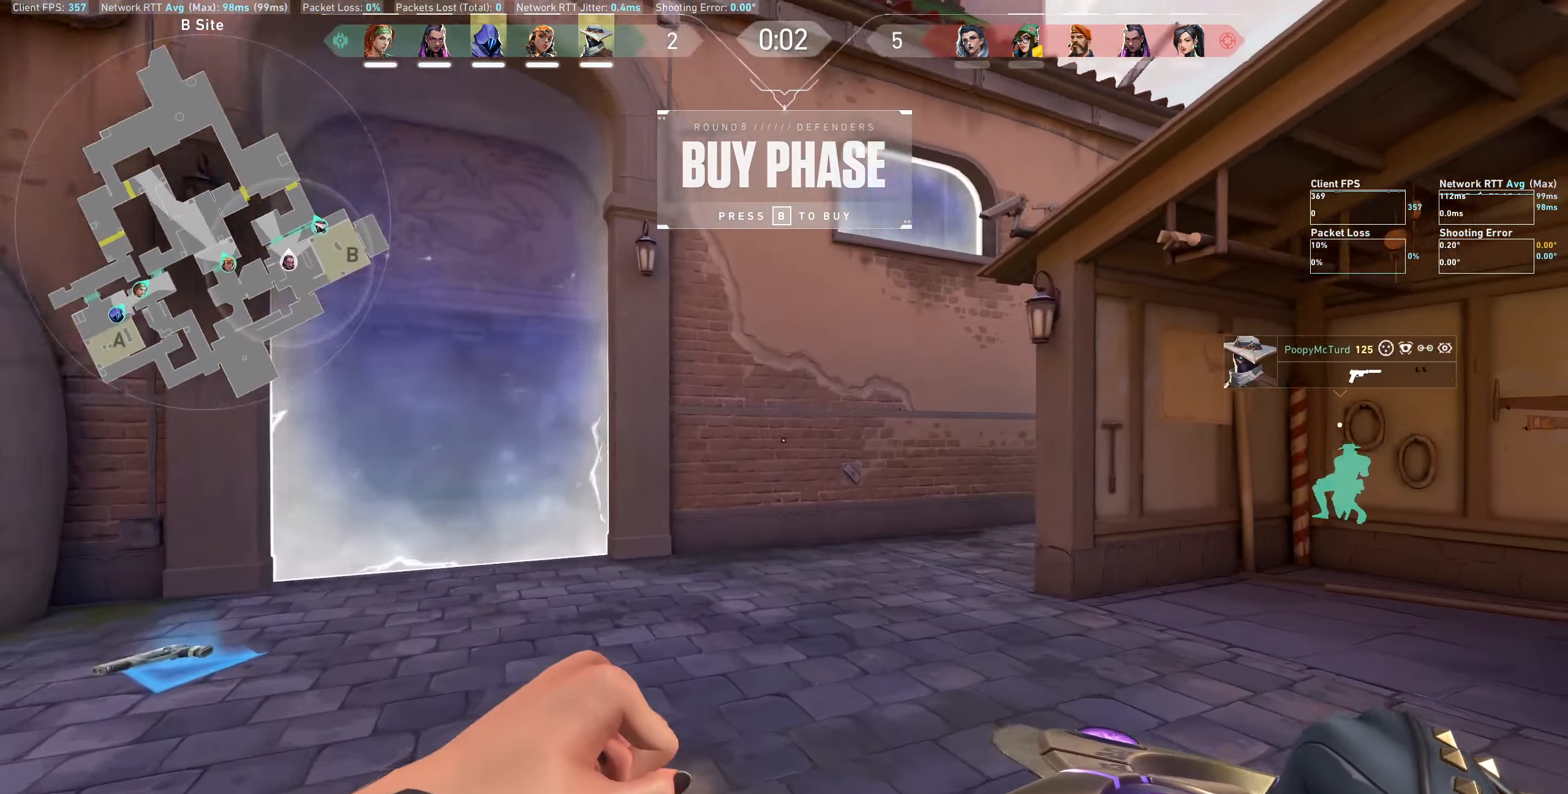
{"keys": ["a", "w"], "mouse": [], "events": []}
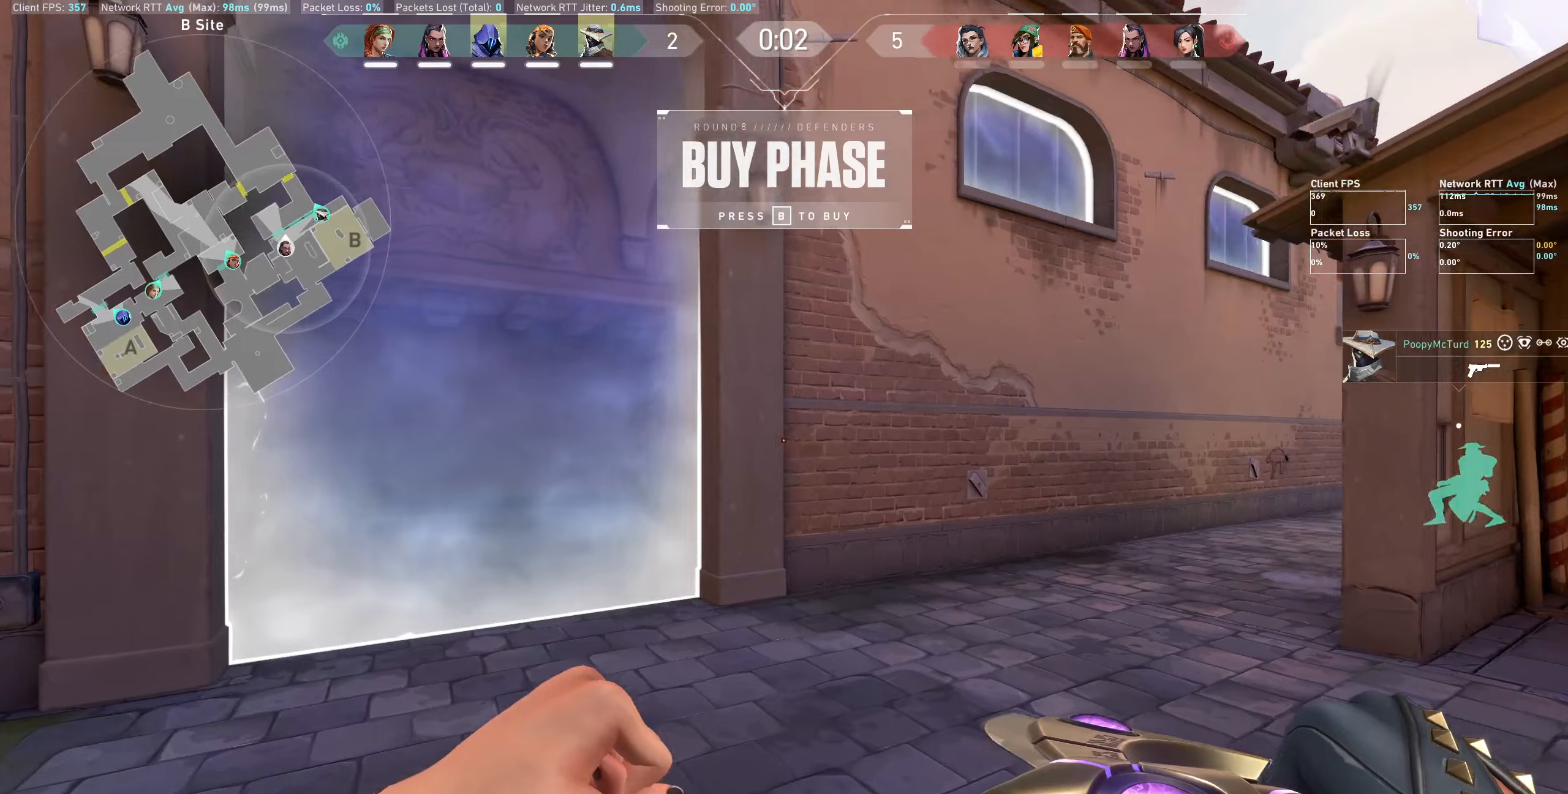
{"keys": ["a", "shift", "w"], "mouse": ["wheel"], "events": [[167, "shift", "down"], [350, "mouse_wheel", "down"]]}
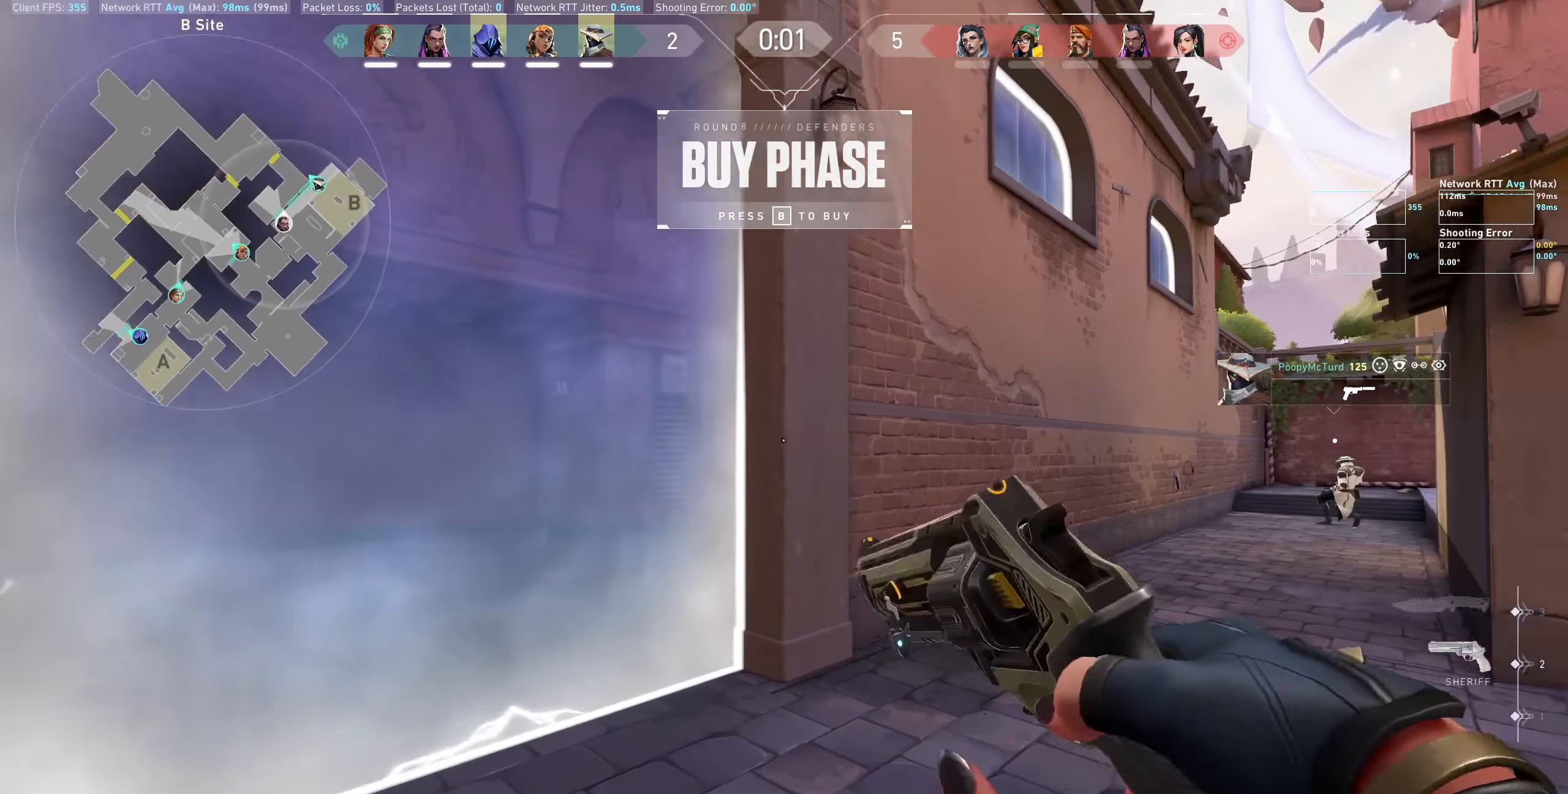
{"keys": ["a", "shift"], "mouse": [], "events": [[100, "mouse_wheel", "up"], [217, "w", "up"], [417, "a", "up"], [484, "a", "down"]]}
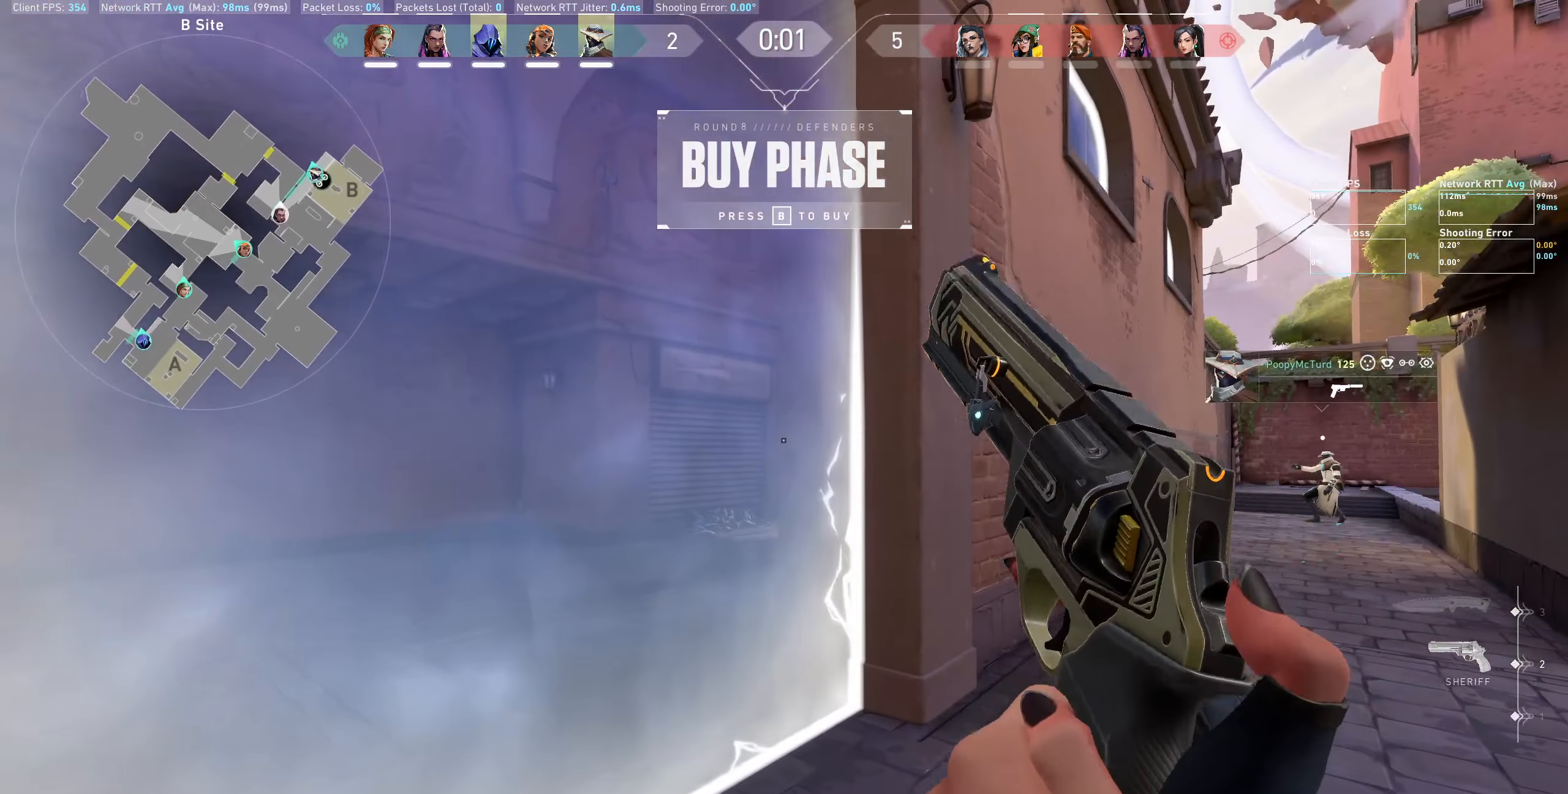
{"keys": ["a"], "mouse": [], "events": [[50, "w", "down"], [100, "shift", "up"], [167, "a", "up"], [200, "w", "up"], [450, "a", "down"]]}
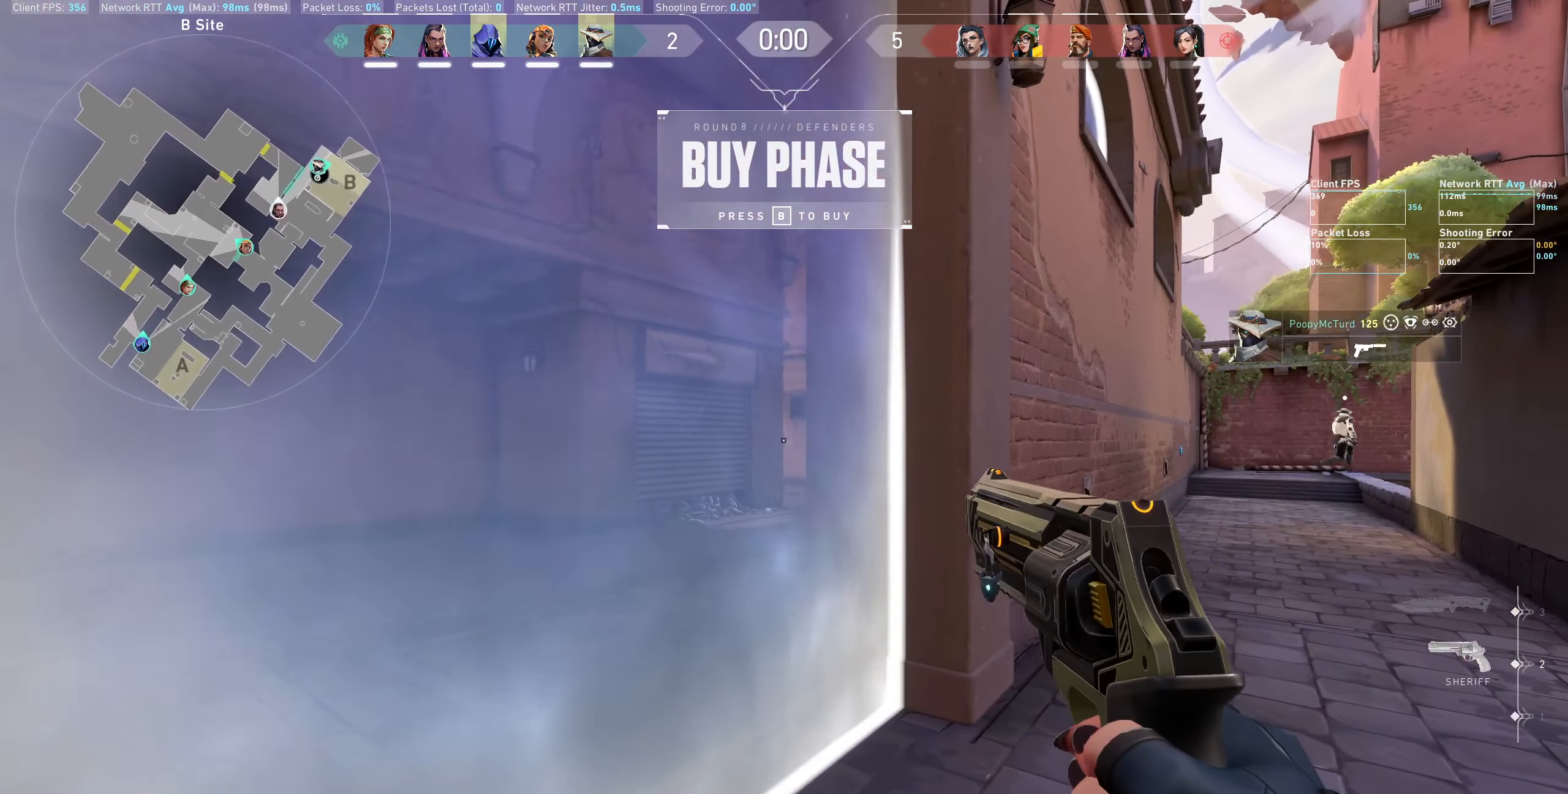
{"keys": [], "mouse": [], "events": [[84, "a", "up"], [317, "d", "down"], [450, "d", "up"]]}
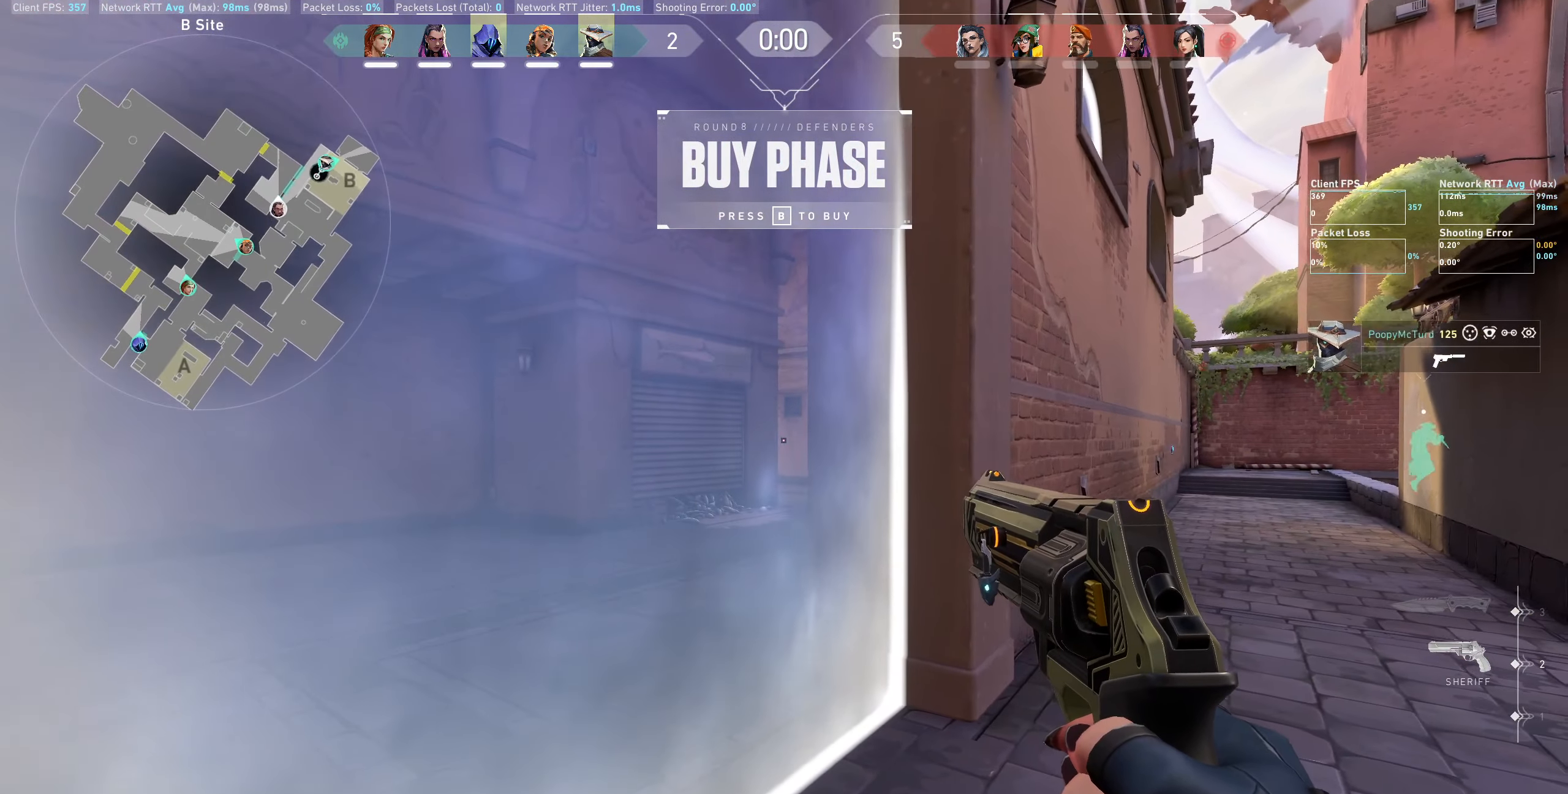
{"keys": [], "mouse": [], "events": []}
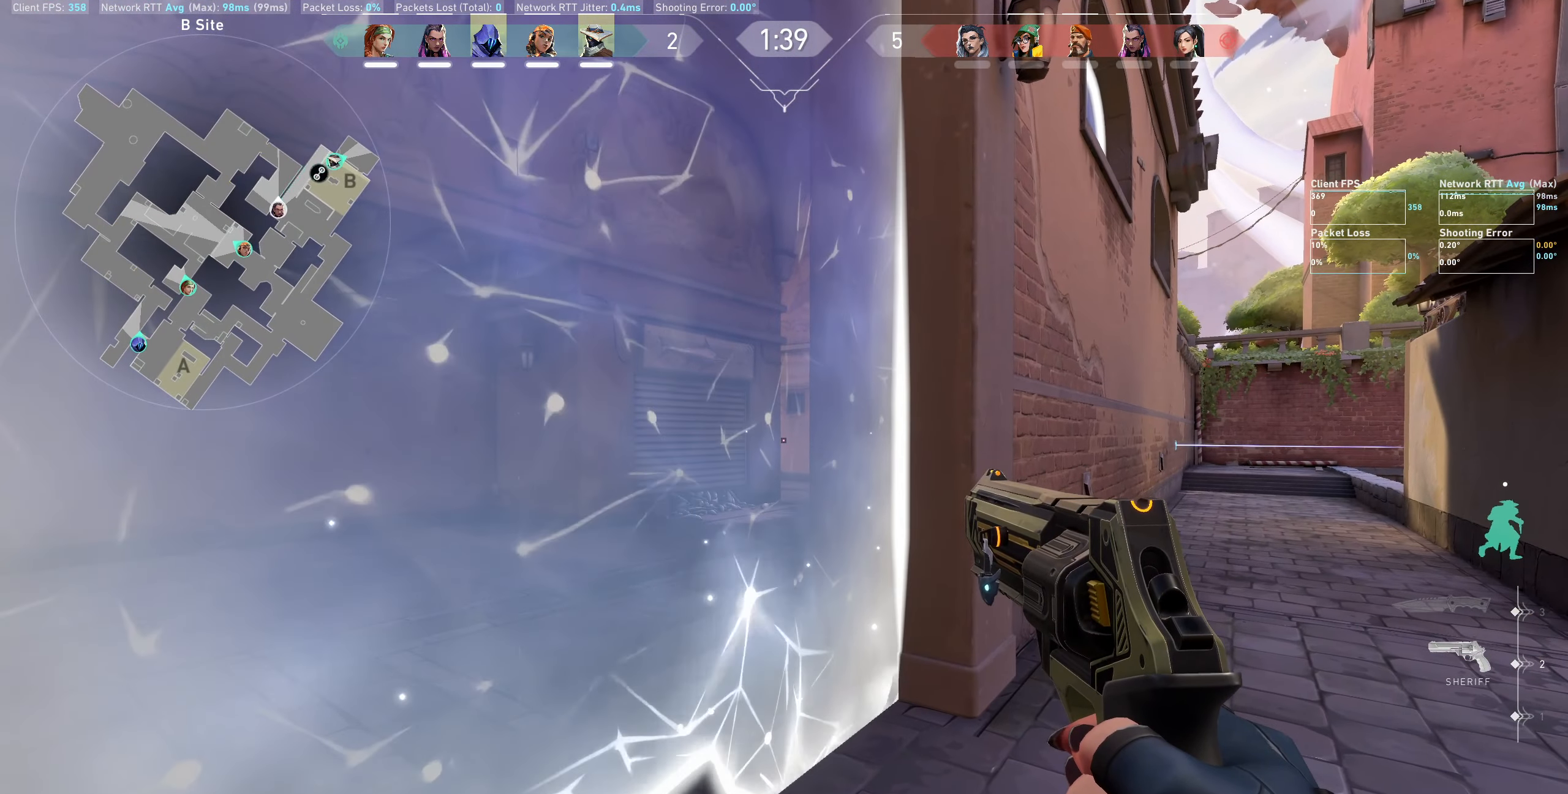
{"keys": ["a", "w"], "mouse": [], "events": [[450, "a", "down"], [467, "w", "down"]]}
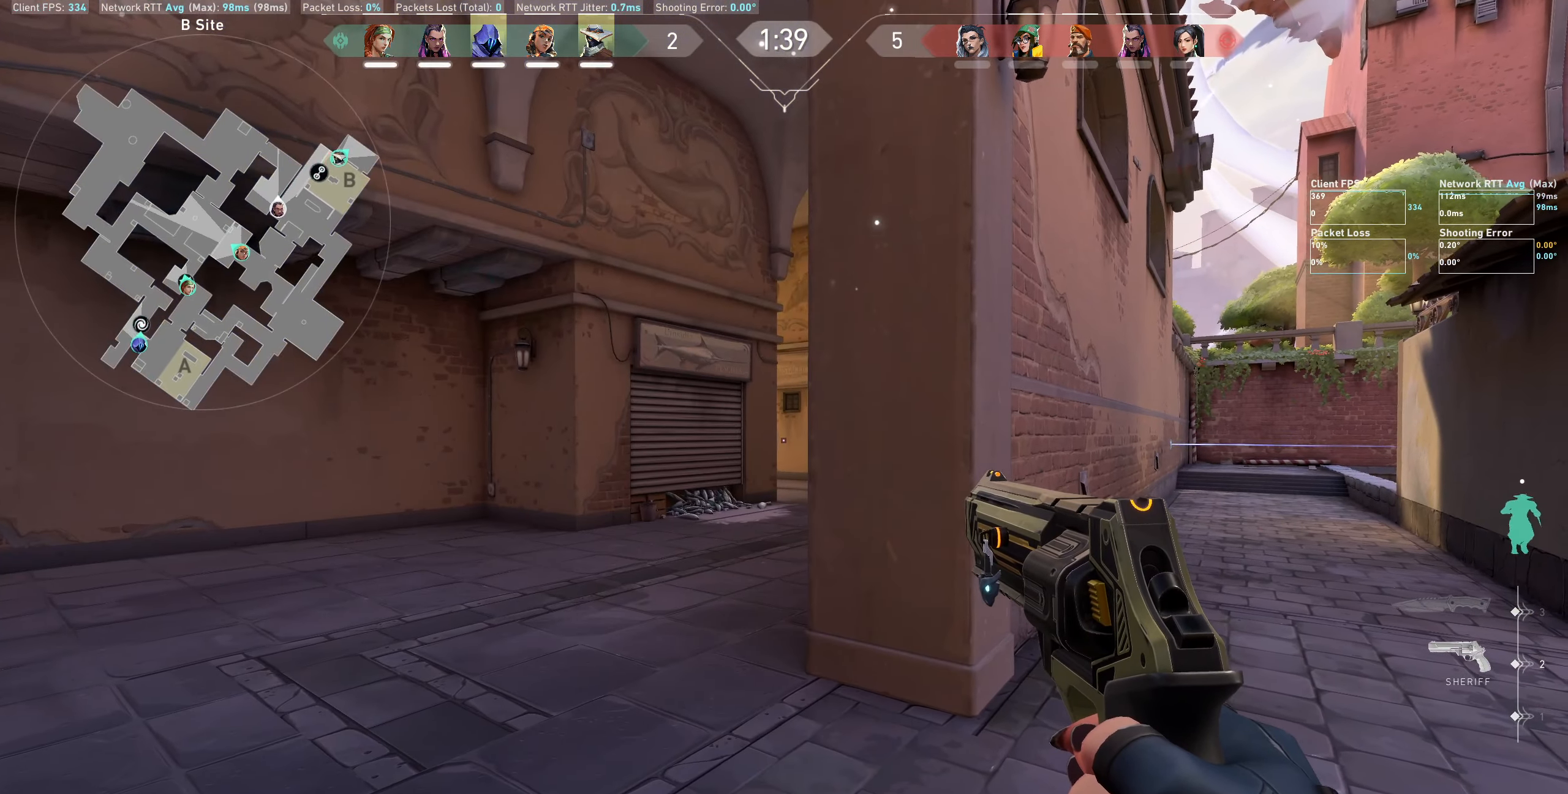
{"keys": ["shift", "w"], "mouse": [], "events": [[184, "shift", "down"], [250, "a", "up"]]}
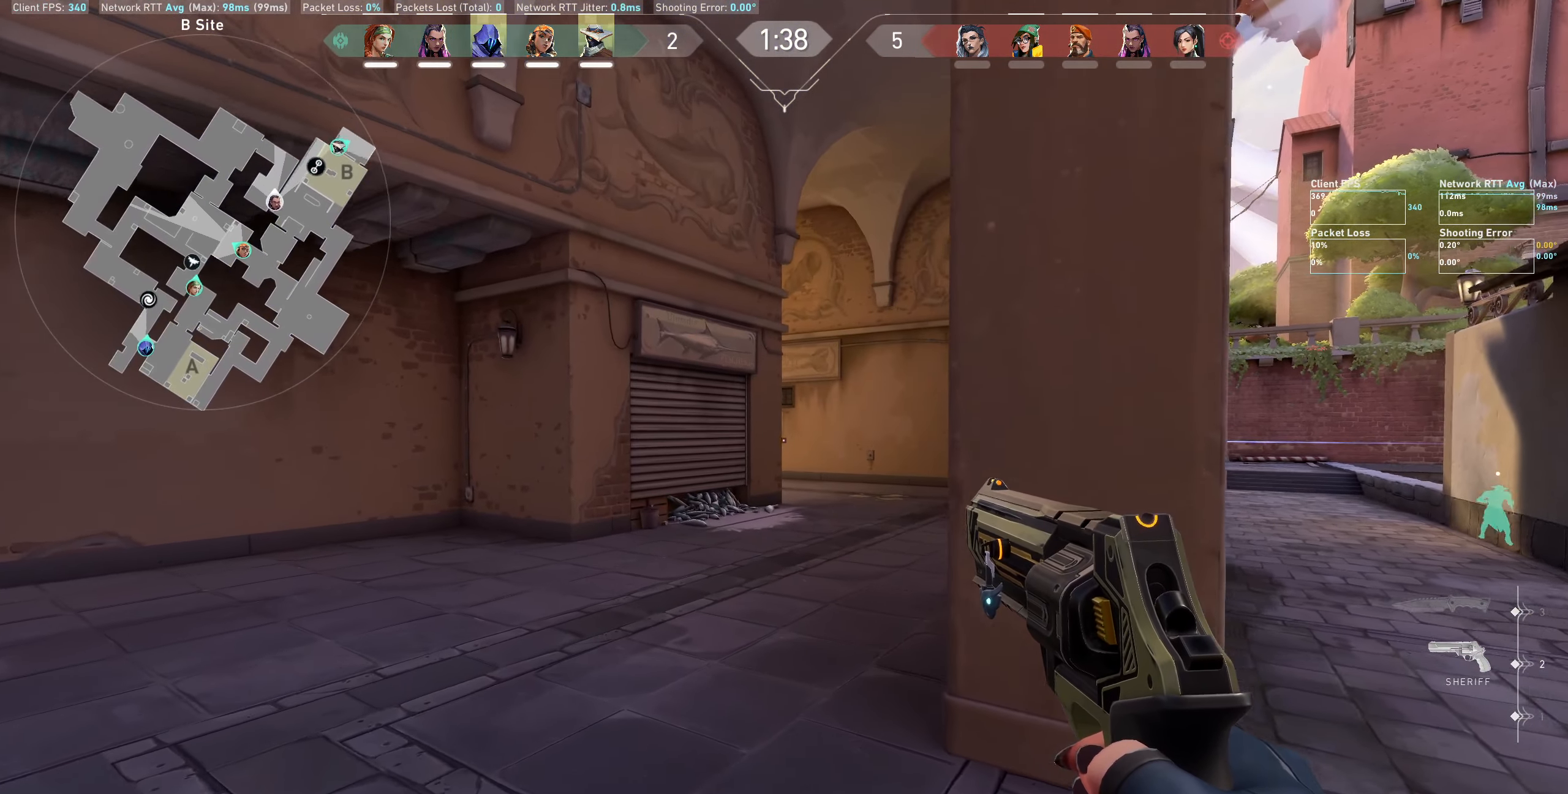
{"keys": ["shift", "w"], "mouse": [], "events": []}
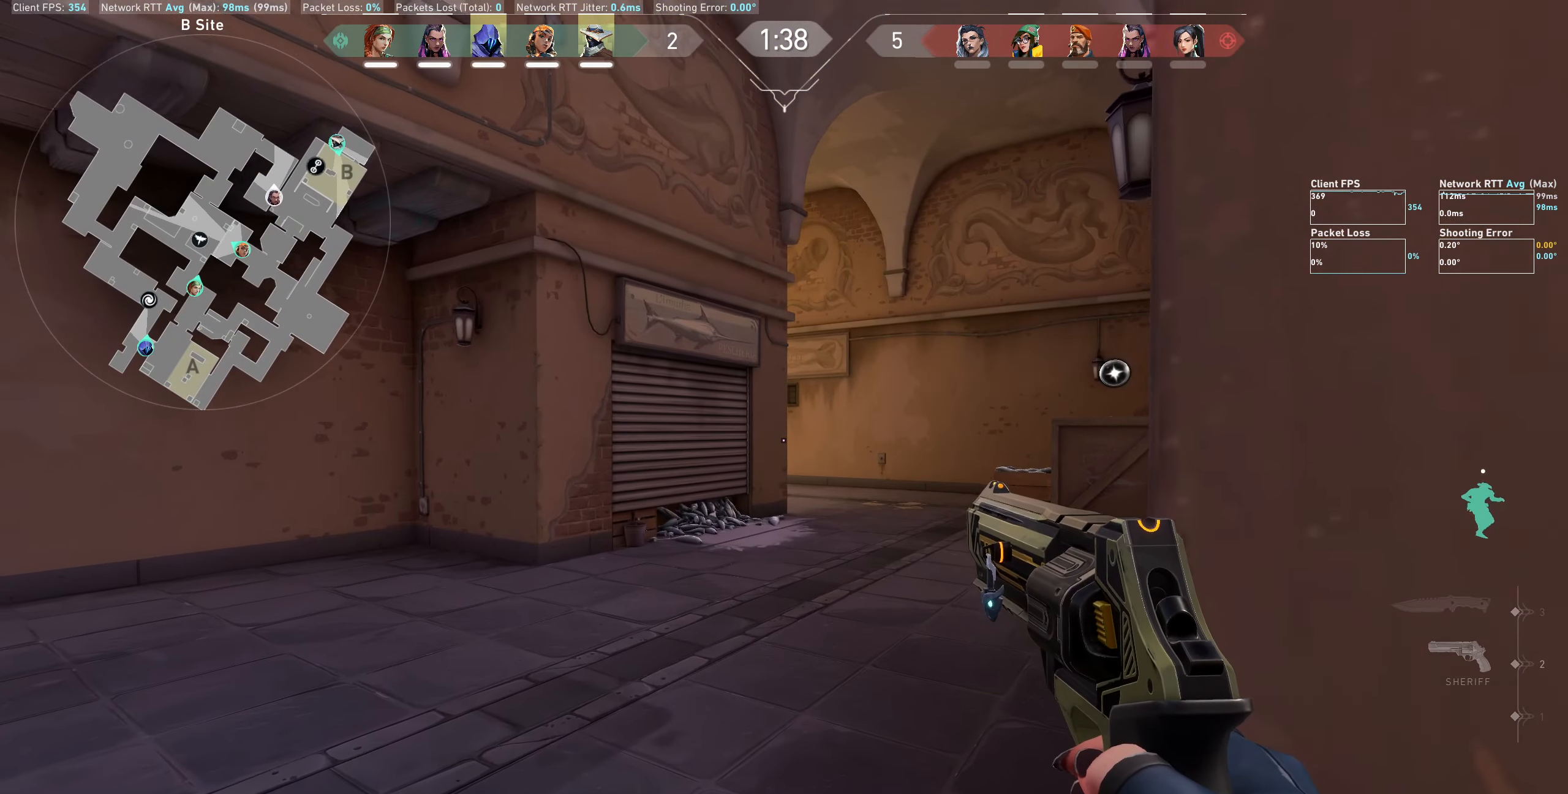
{"keys": ["shift", "w"], "mouse": [], "events": []}
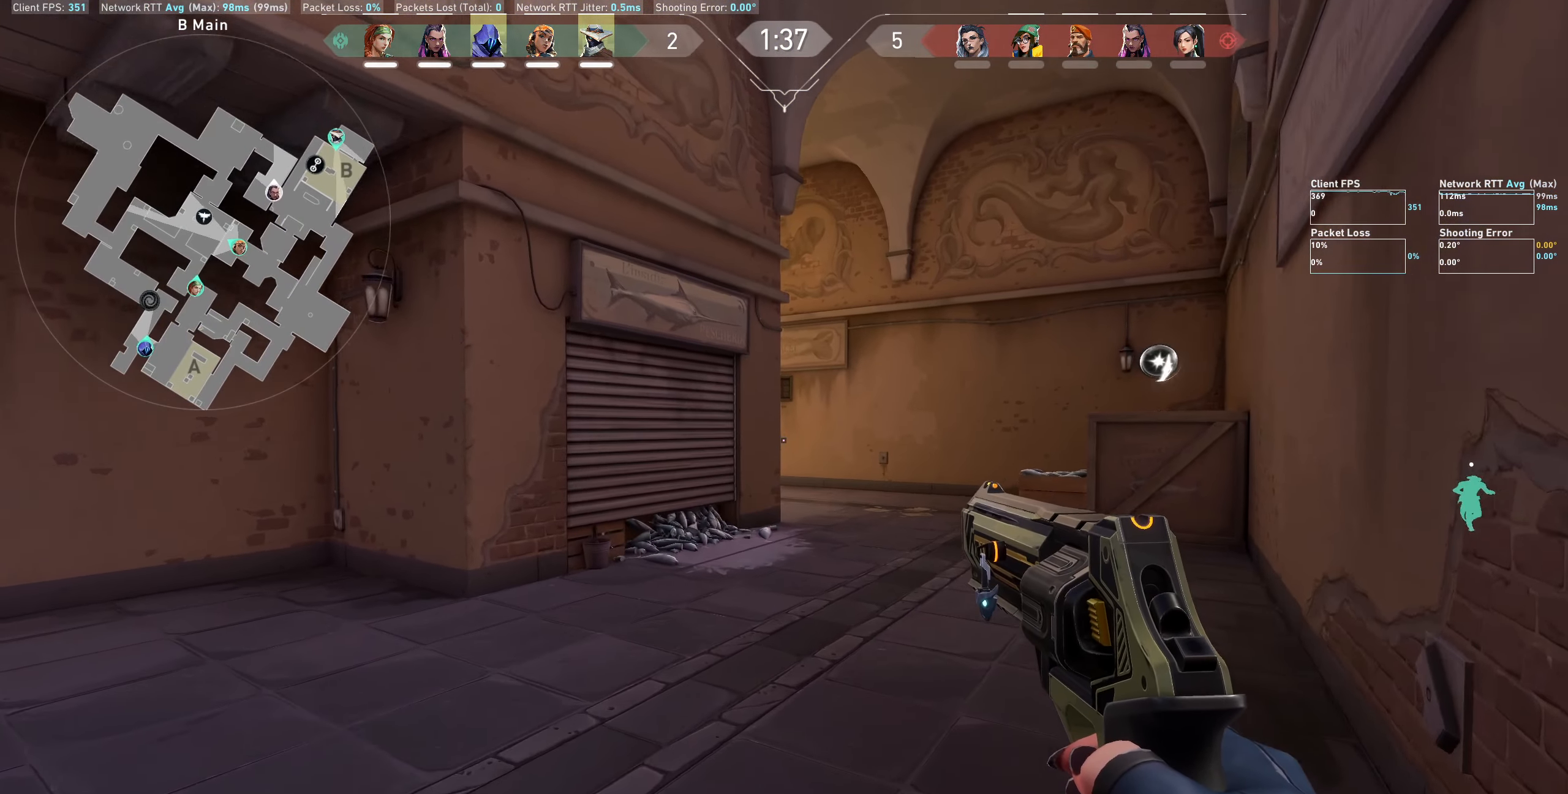
{"keys": ["shift", "w"], "mouse": [], "events": []}
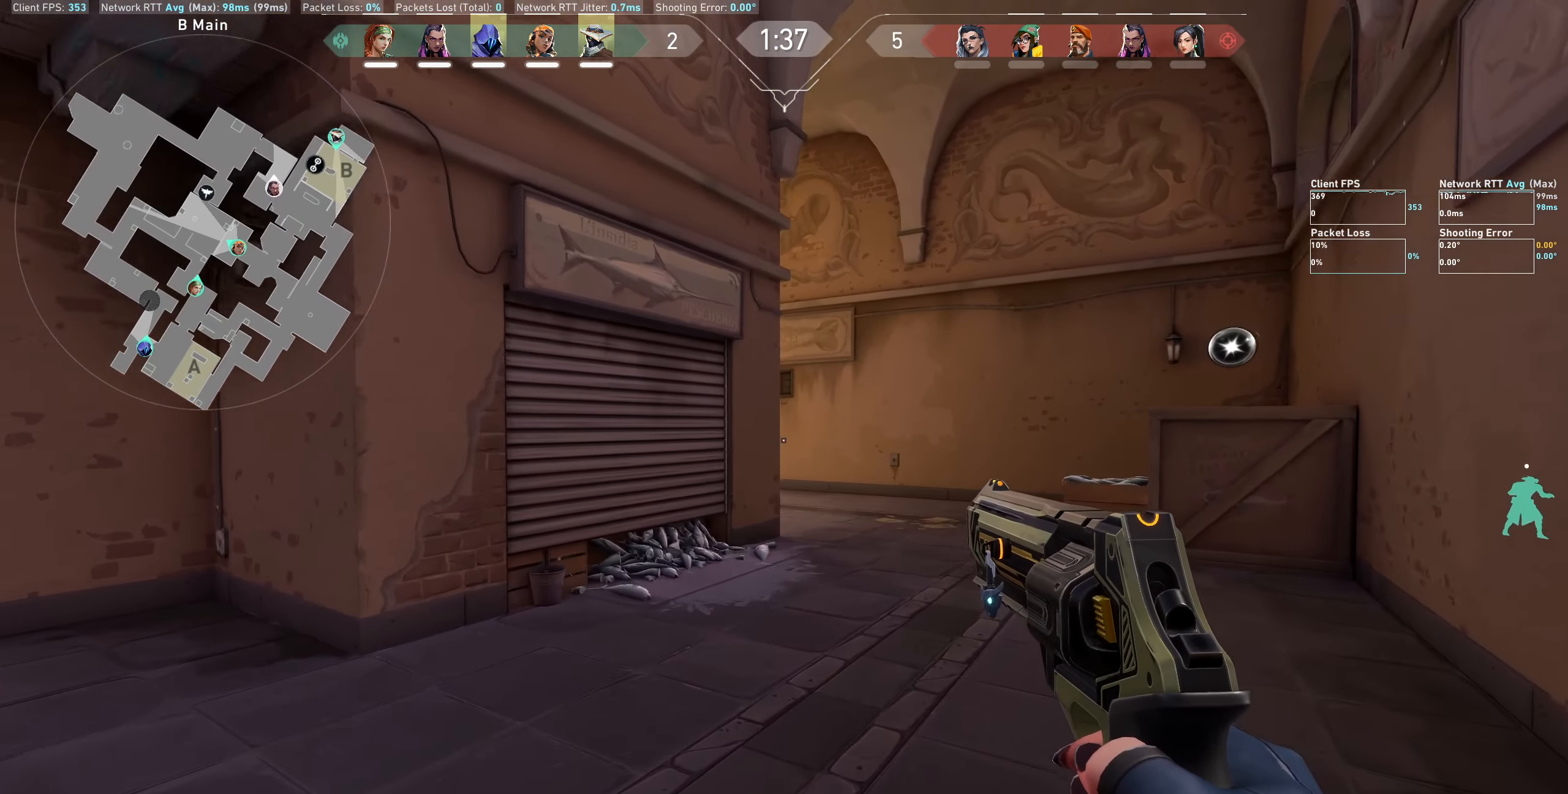
{"keys": ["shift", "w"], "mouse": [], "events": []}
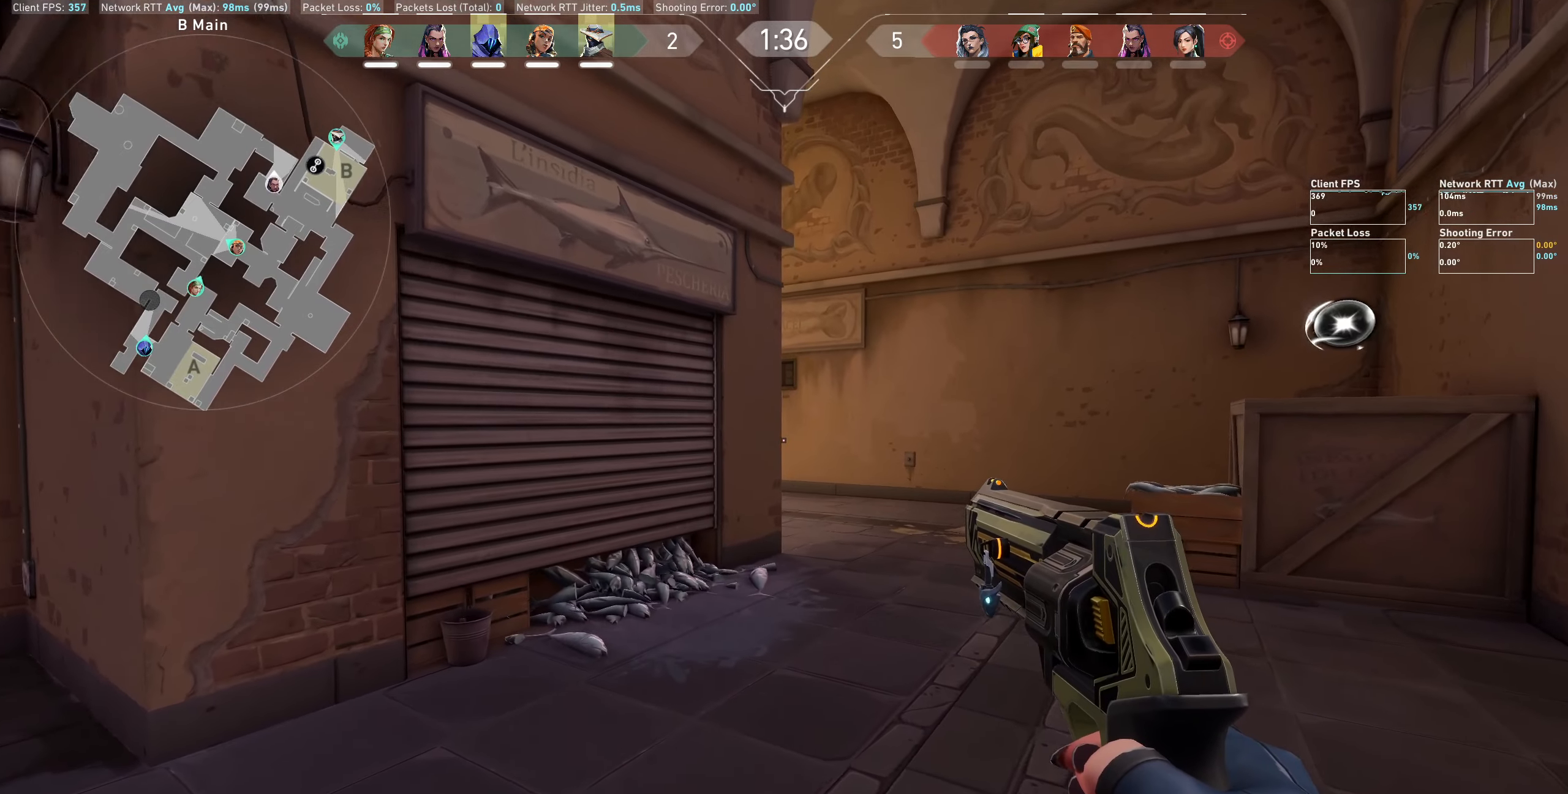
{"keys": ["shift", "w"], "mouse": [], "events": []}
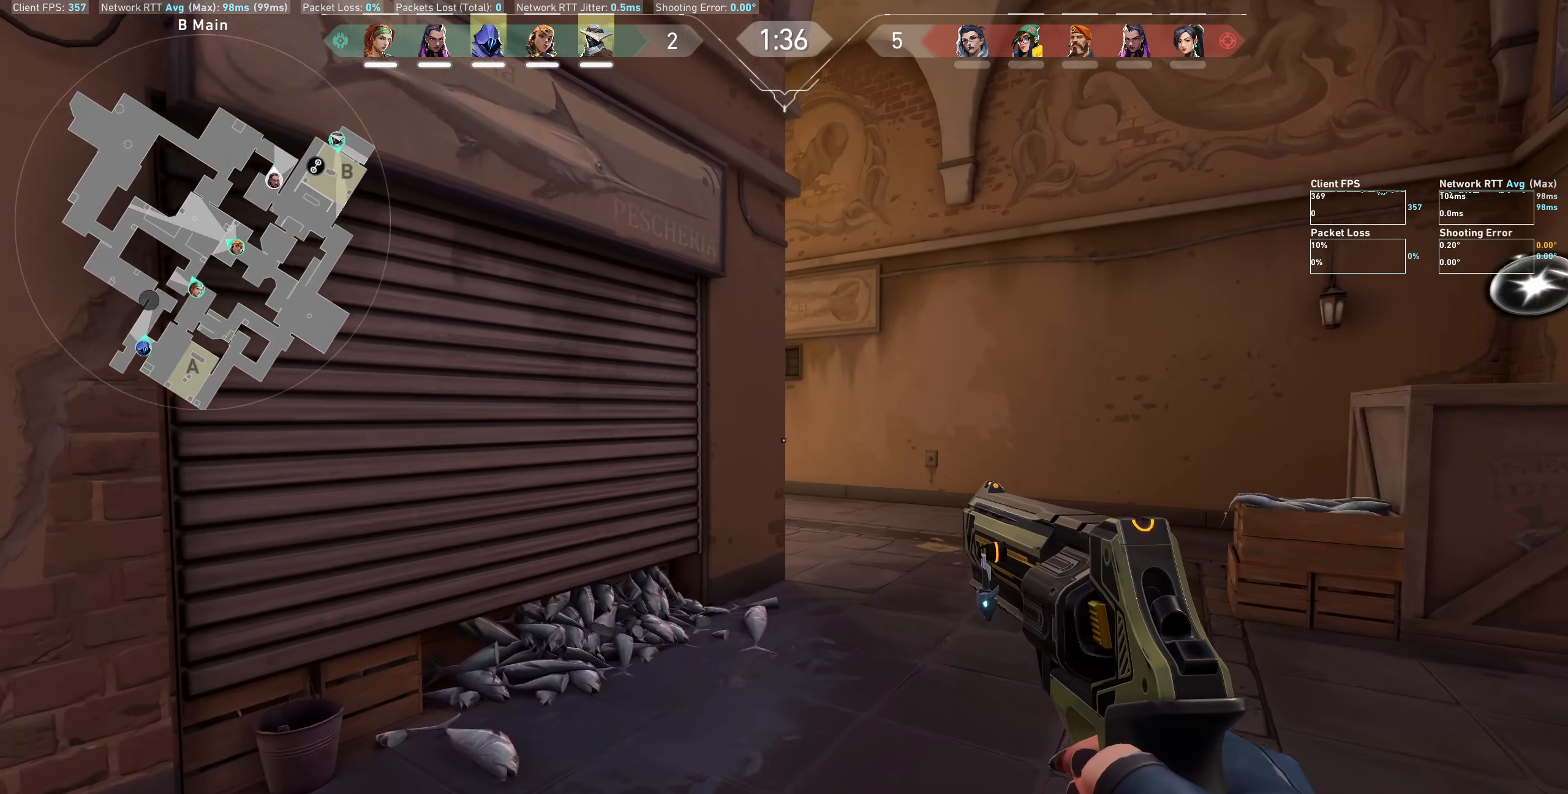
{"keys": ["d", "shift", "w"], "mouse": [], "events": [[100, "d", "down"]]}
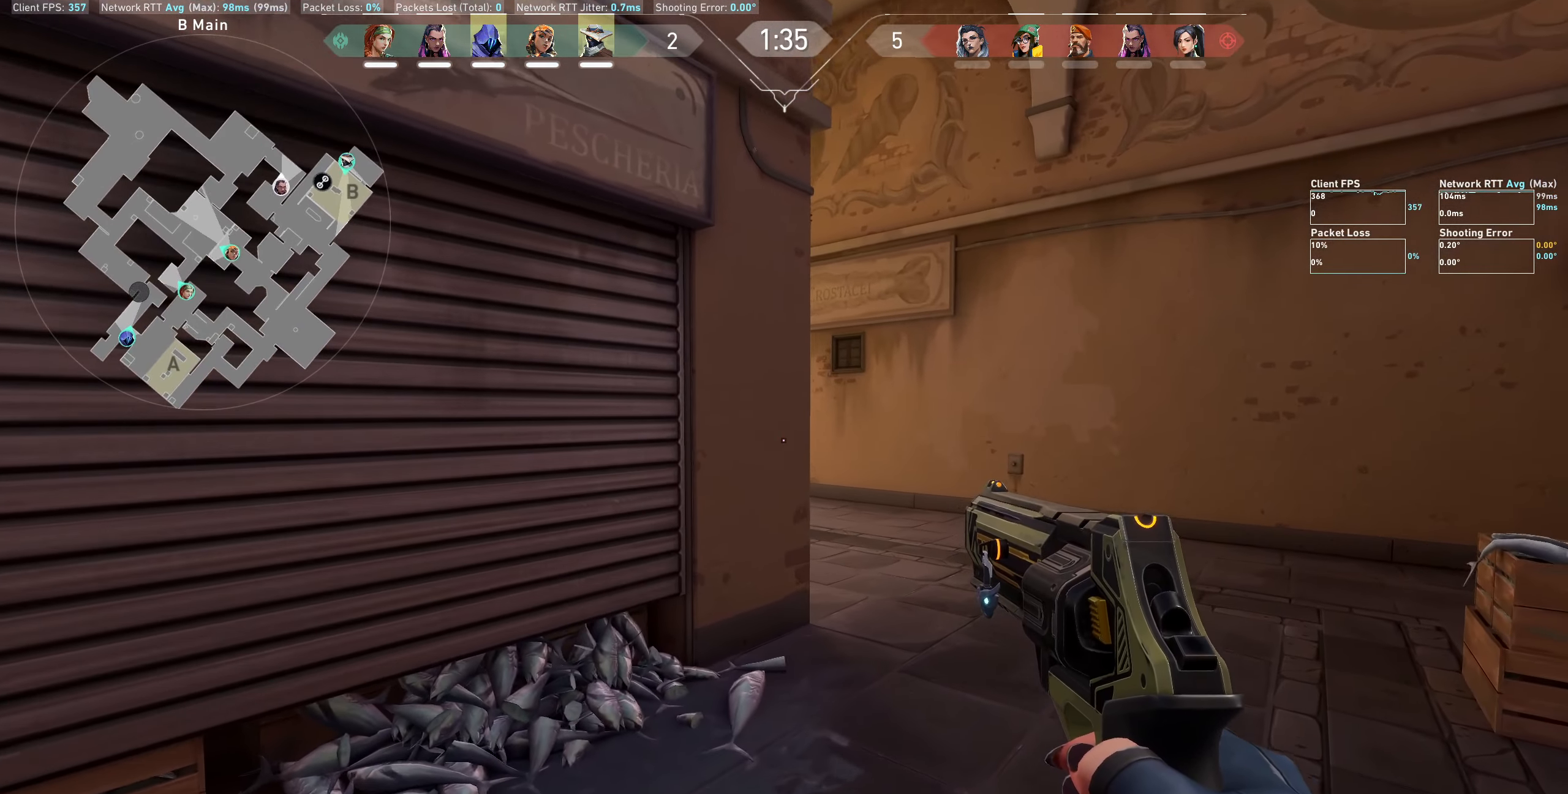
{"keys": ["d", "shift", "w"], "mouse": [], "events": []}
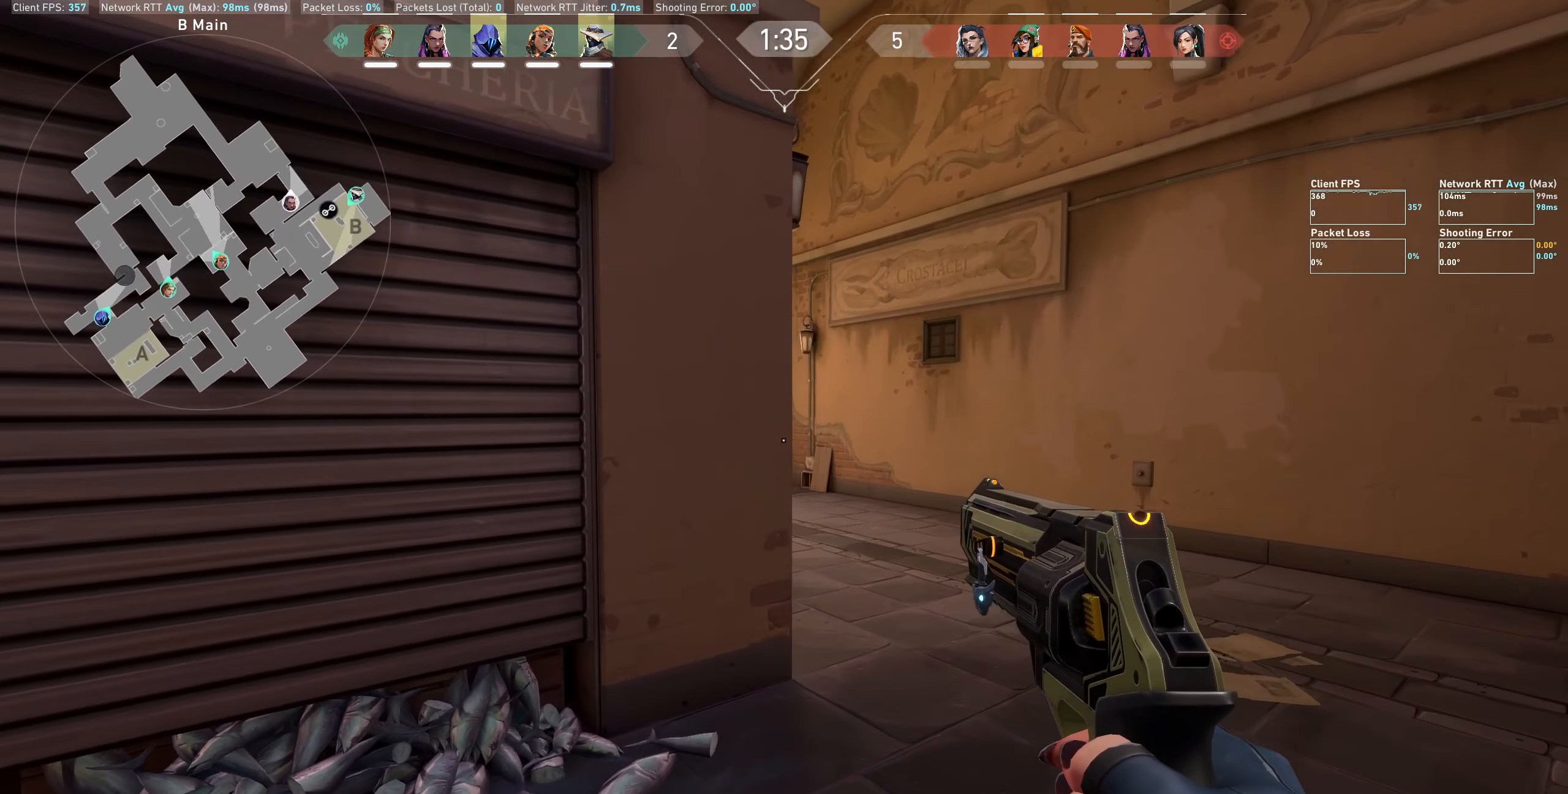
{"keys": ["d", "shift", "w"], "mouse": [], "events": []}
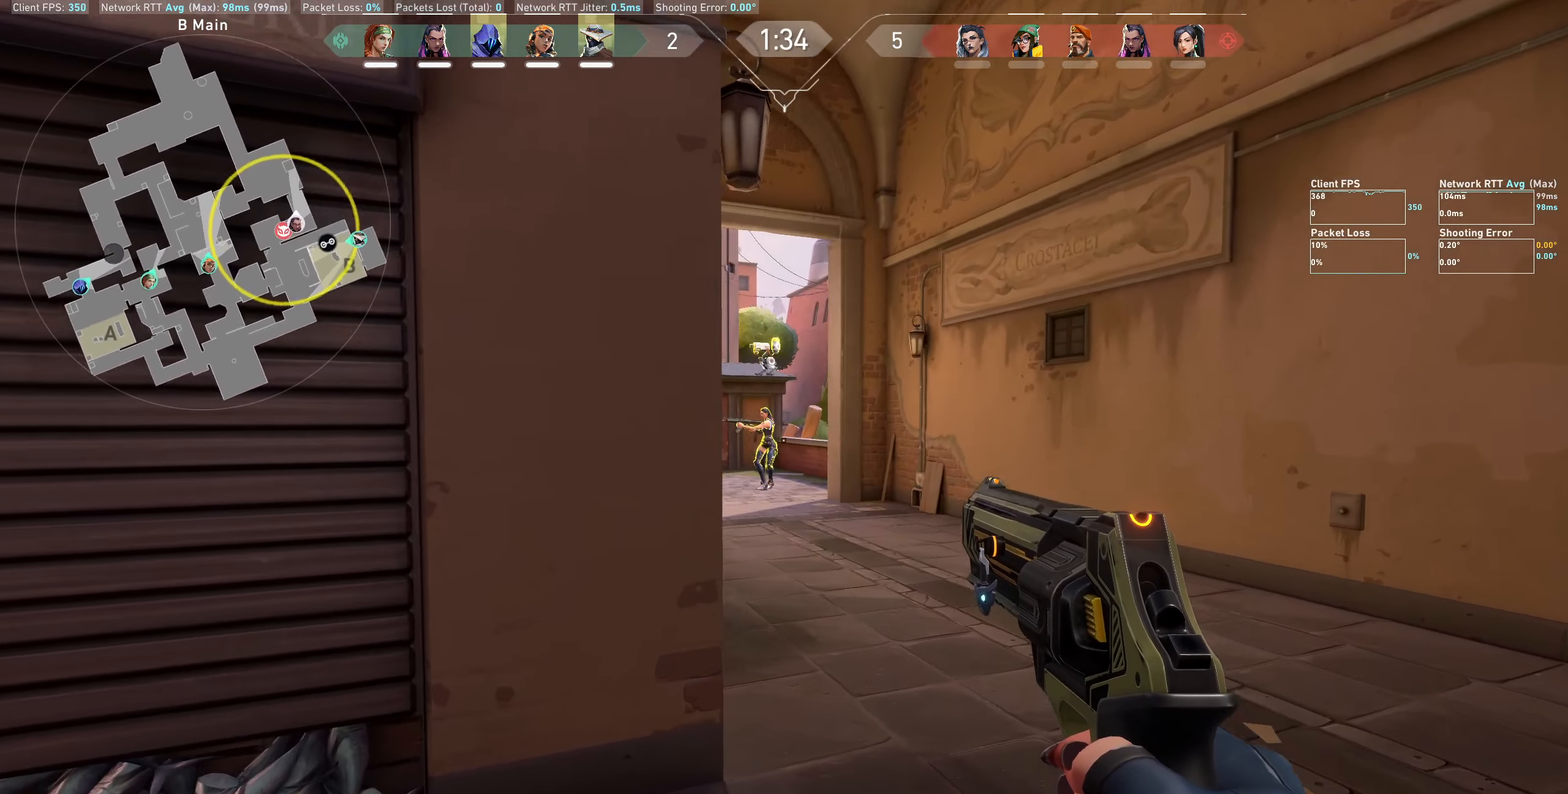
{"keys": [], "mouse": ["left"], "events": [[233, "d", "up"], [333, "w", "up"], [383, "mouse_left", "down"], [450, "shift", "up"]]}
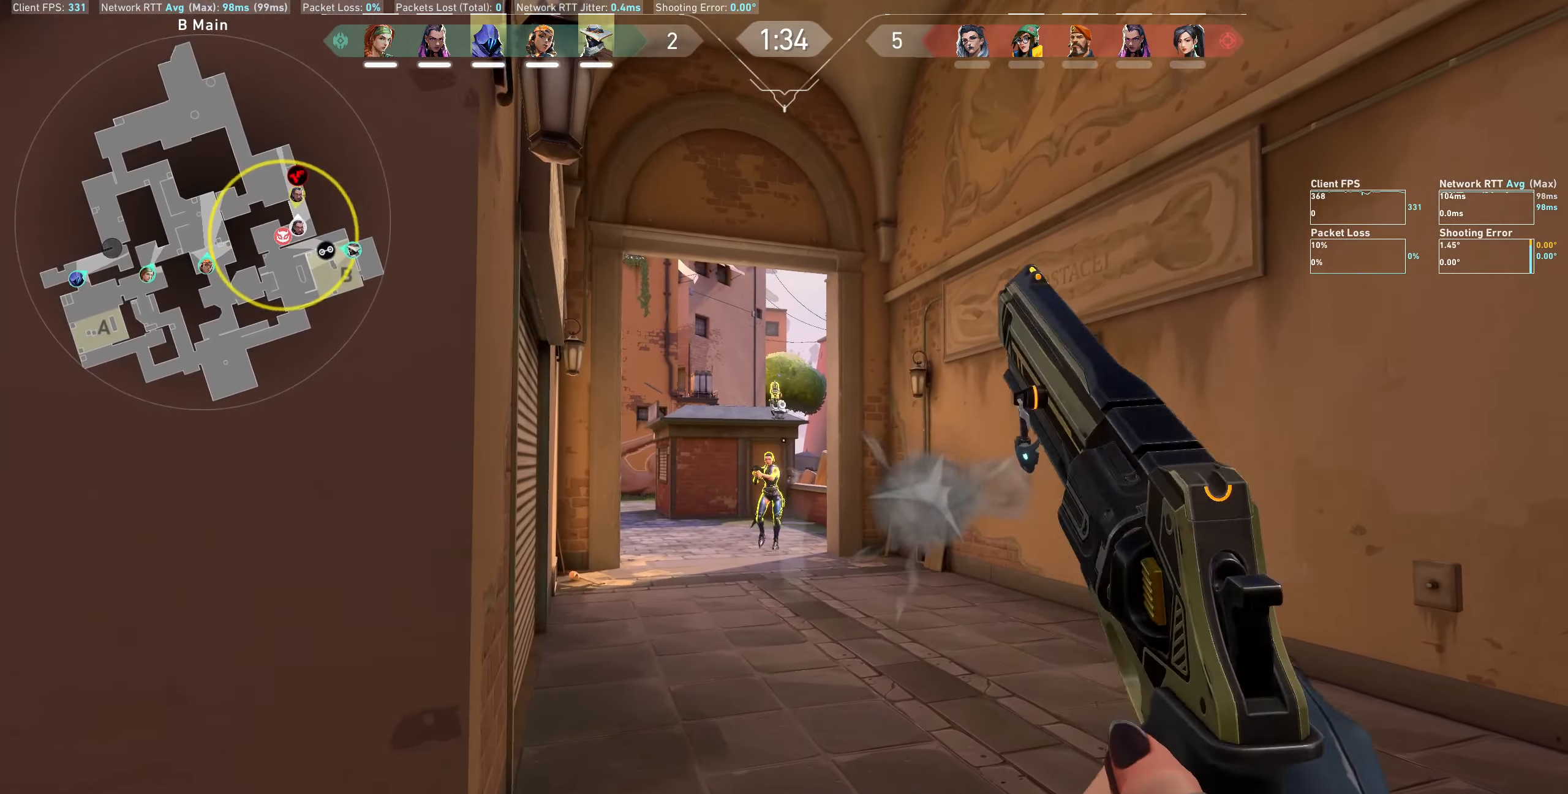
{"keys": [], "mouse": [], "events": [[66, "mouse_left", "up"], [100, "d", "down"], [150, "mouse_left", "down"], [333, "mouse_left", "up"], [433, "d", "up"]]}
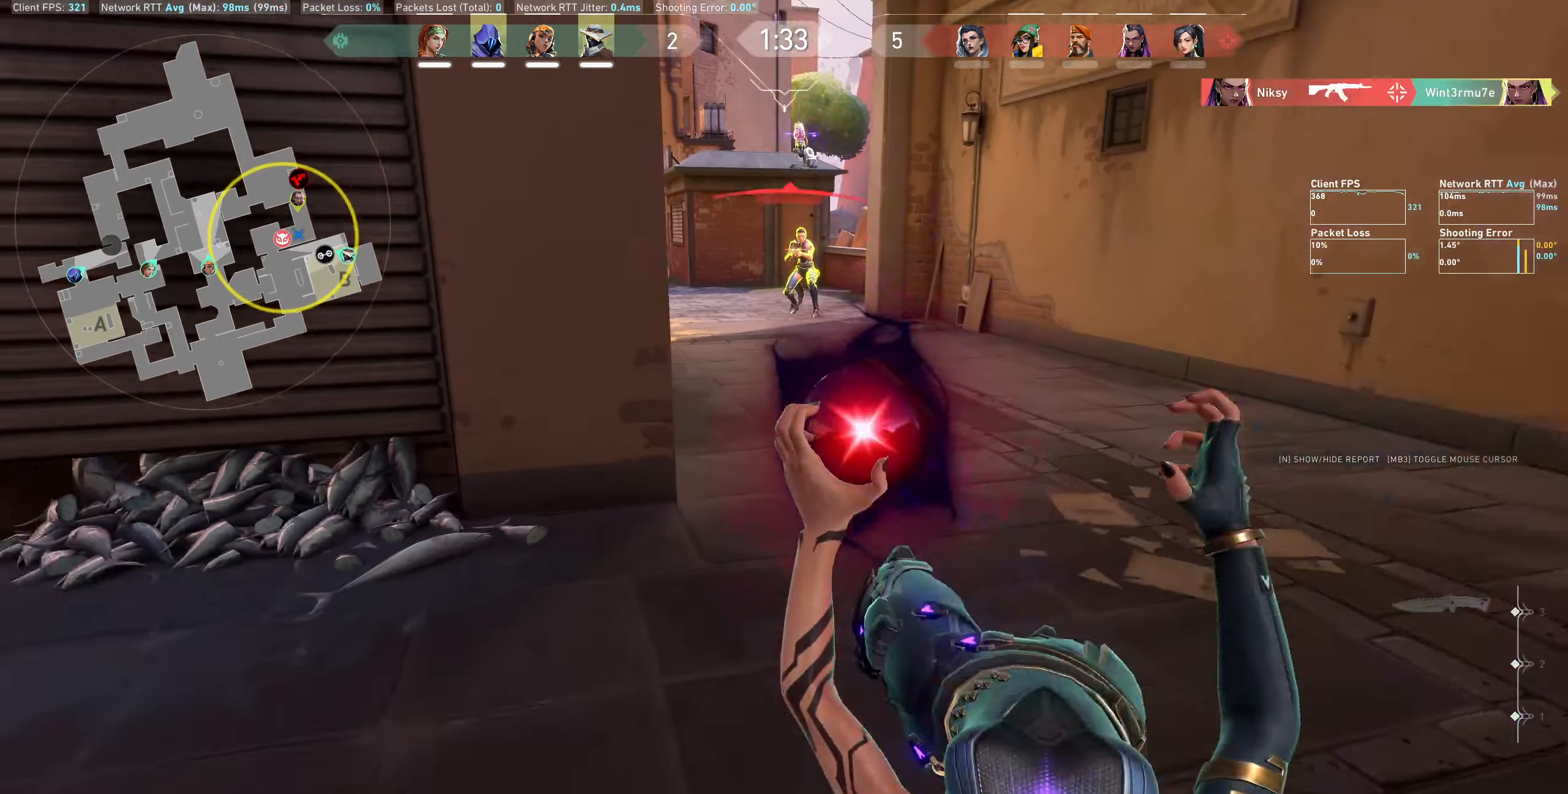
{"keys": [], "mouse": [], "events": [[33, "a", "down"], [50, "mouse_left", "down"], [200, "mouse_left", "up"], [216, "a", "up"]]}